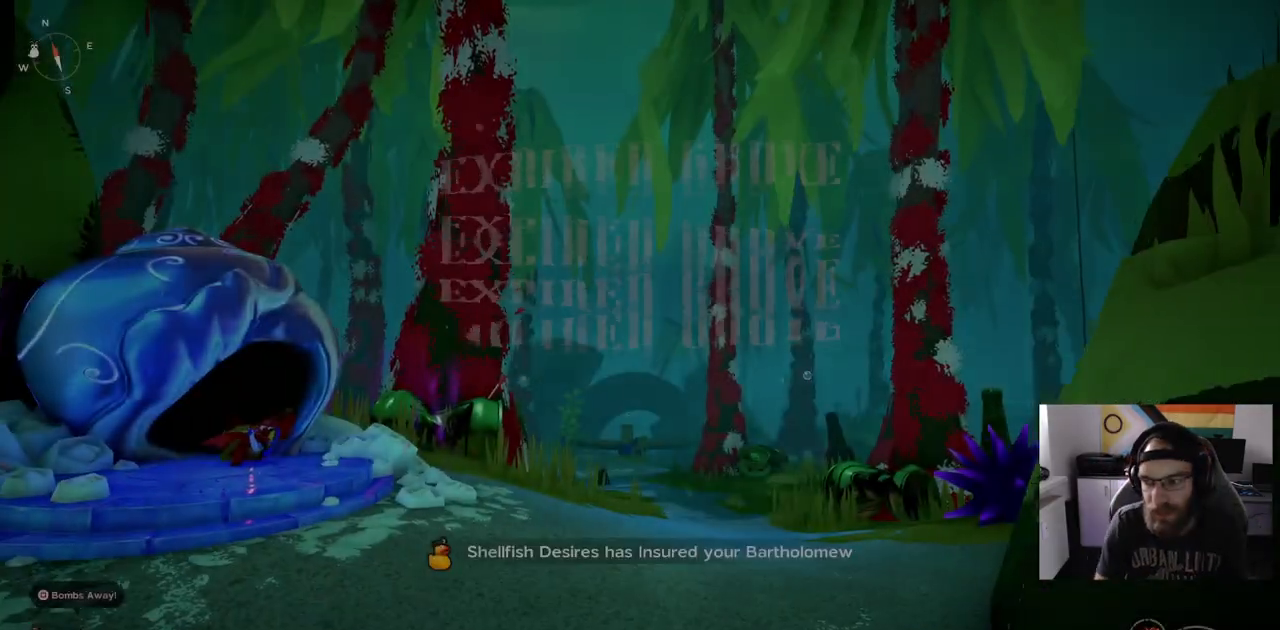
Gameplay with a controller (PlayStation layout); each line is a JSON object with the inputs held at the frame after it (dt_ms = milliseconds from this image to that frame). "events" lists button and stick changes between this image and that frame as [ms after this image, input, new state], when the widget could be followed in between. Not read: CROSS L3.
{"dt_ms": 500, "buttons": ["CIRCLE"], "left_stick": "up", "right_stick": "center", "events": [[100, "left_stick", "up"], [350, "CIRCLE", "down"]]}
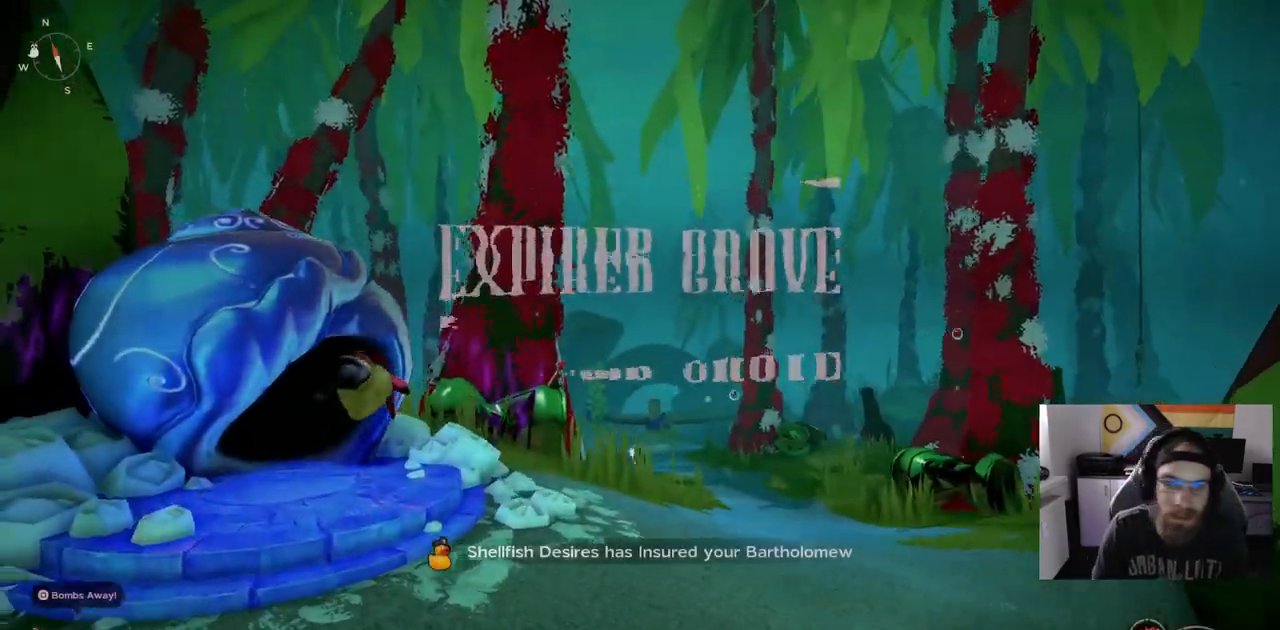
{"dt_ms": 500, "buttons": [], "left_stick": "up-right", "right_stick": "center", "events": [[233, "left_stick", "up-right"], [300, "CIRCLE", "up"]]}
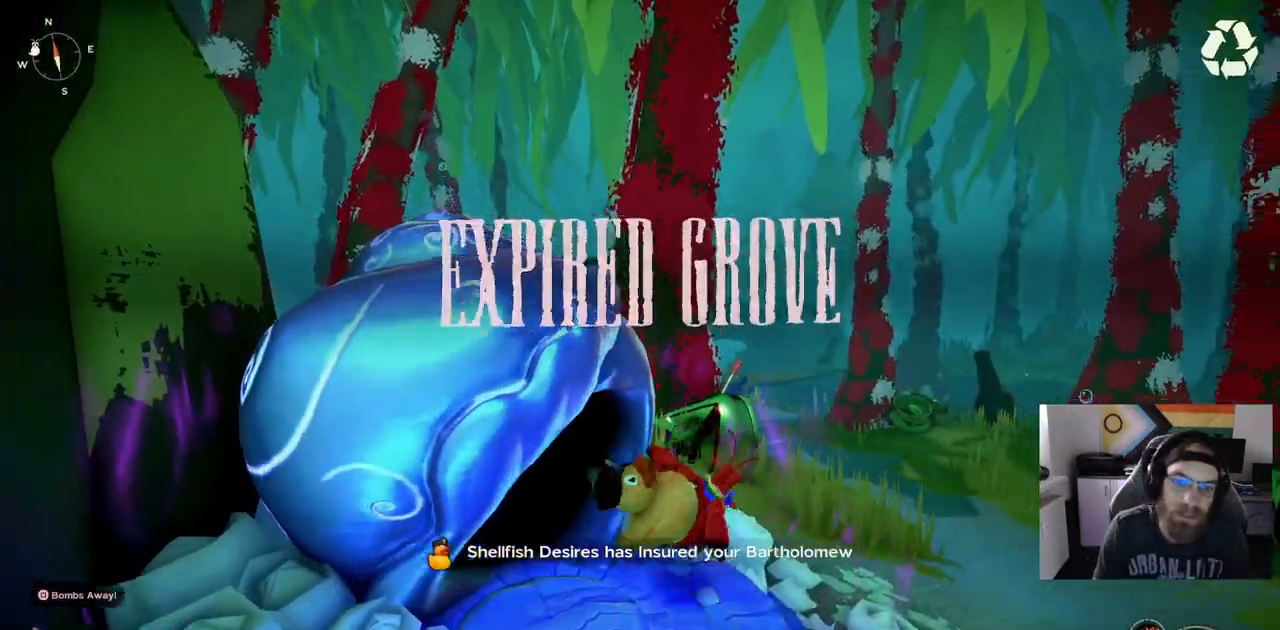
{"dt_ms": 500, "buttons": ["CIRCLE"], "left_stick": "up-right", "right_stick": "center", "events": [[283, "CIRCLE", "down"]]}
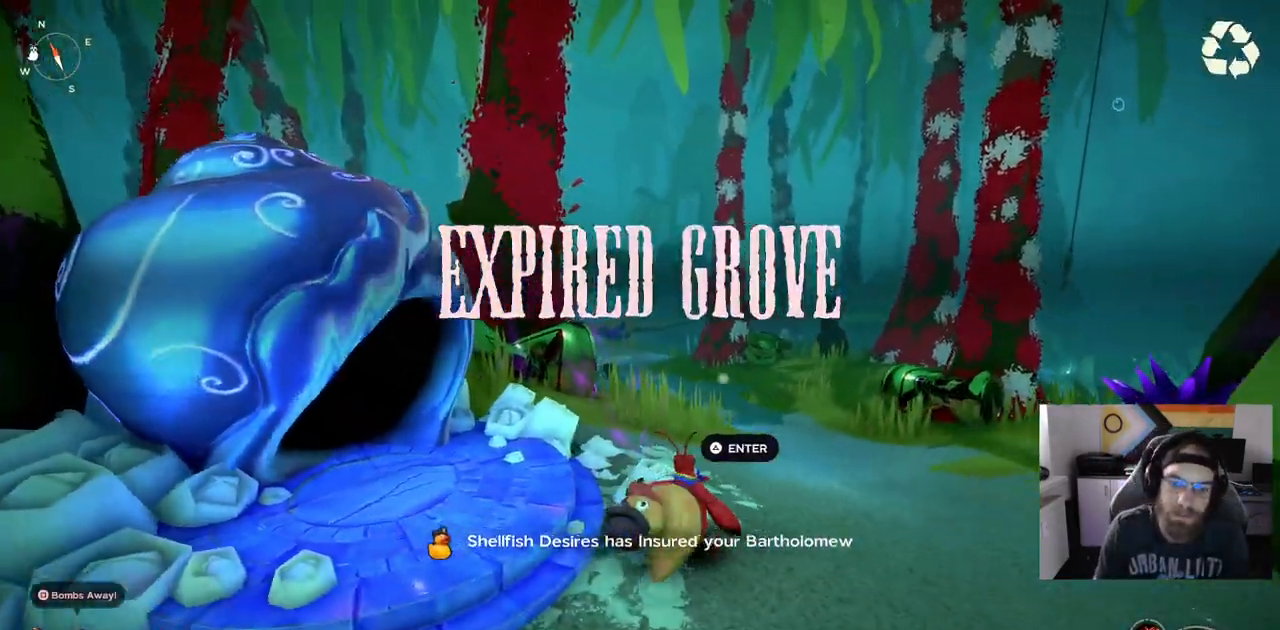
{"dt_ms": 500, "buttons": ["CIRCLE"], "left_stick": "up-right", "right_stick": "center", "events": []}
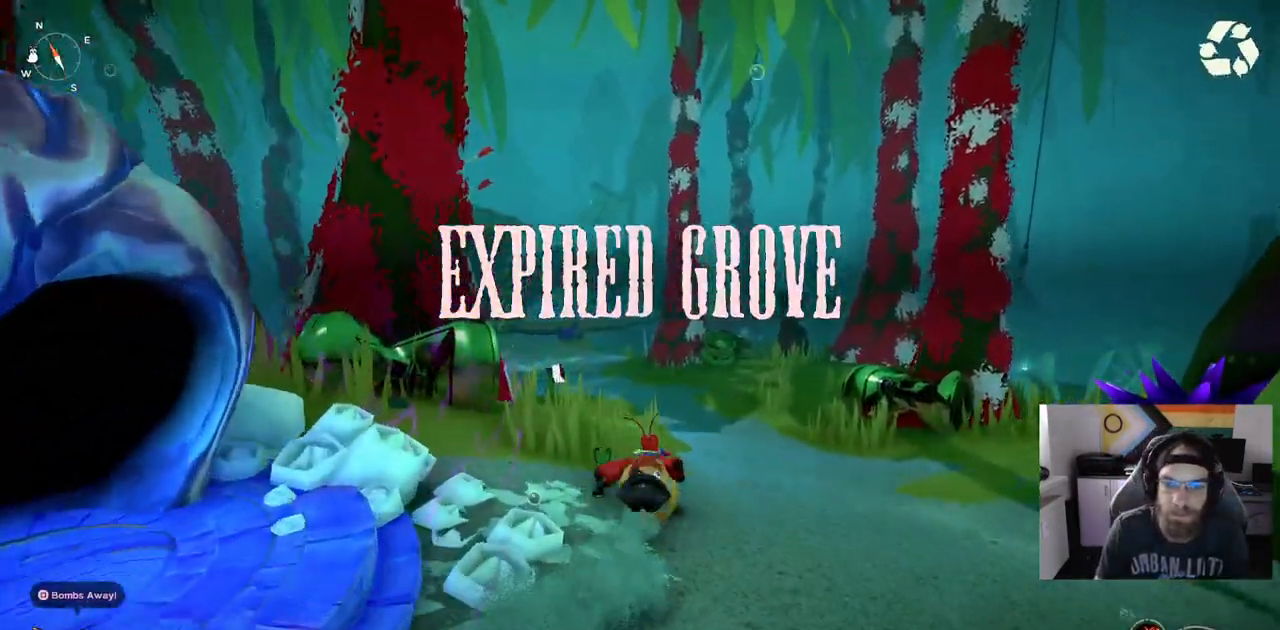
{"dt_ms": 500, "buttons": ["CIRCLE"], "left_stick": "up-right", "right_stick": "center", "events": []}
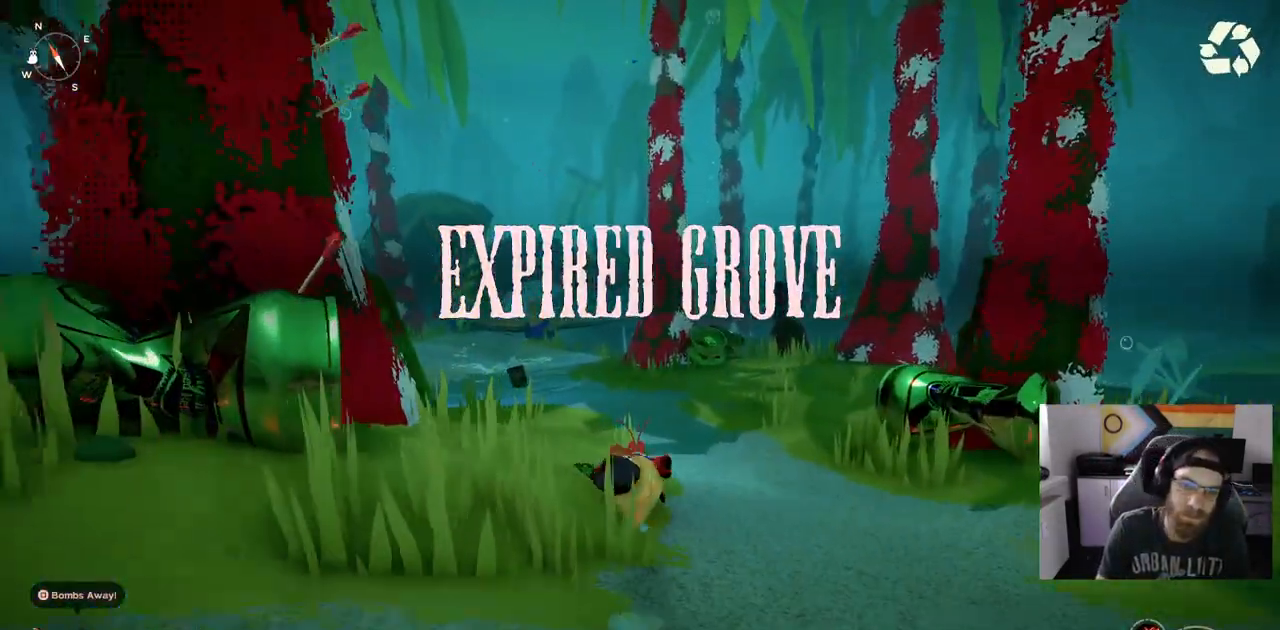
{"dt_ms": 500, "buttons": ["CIRCLE"], "left_stick": "up-right", "right_stick": "center", "events": [[133, "CIRCLE", "up"], [483, "CIRCLE", "down"]]}
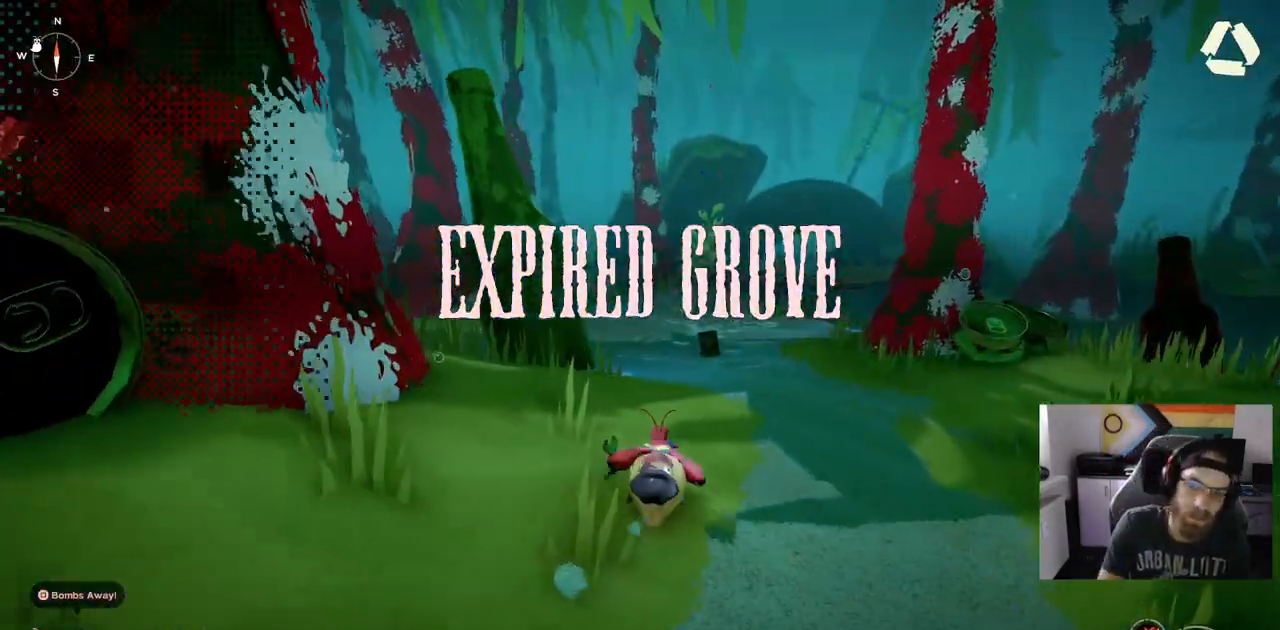
{"dt_ms": 500, "buttons": ["CIRCLE"], "left_stick": "up-right", "right_stick": "center", "events": []}
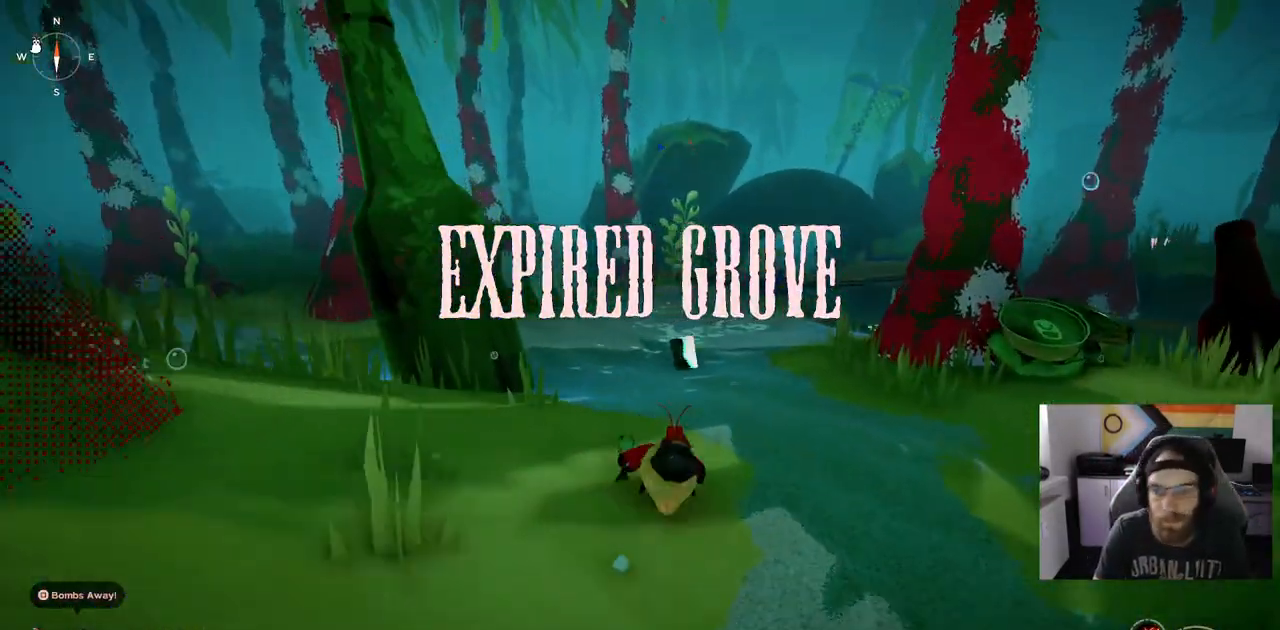
{"dt_ms": 500, "buttons": ["CIRCLE"], "left_stick": "up", "right_stick": "center", "events": [[433, "left_stick", "up"]]}
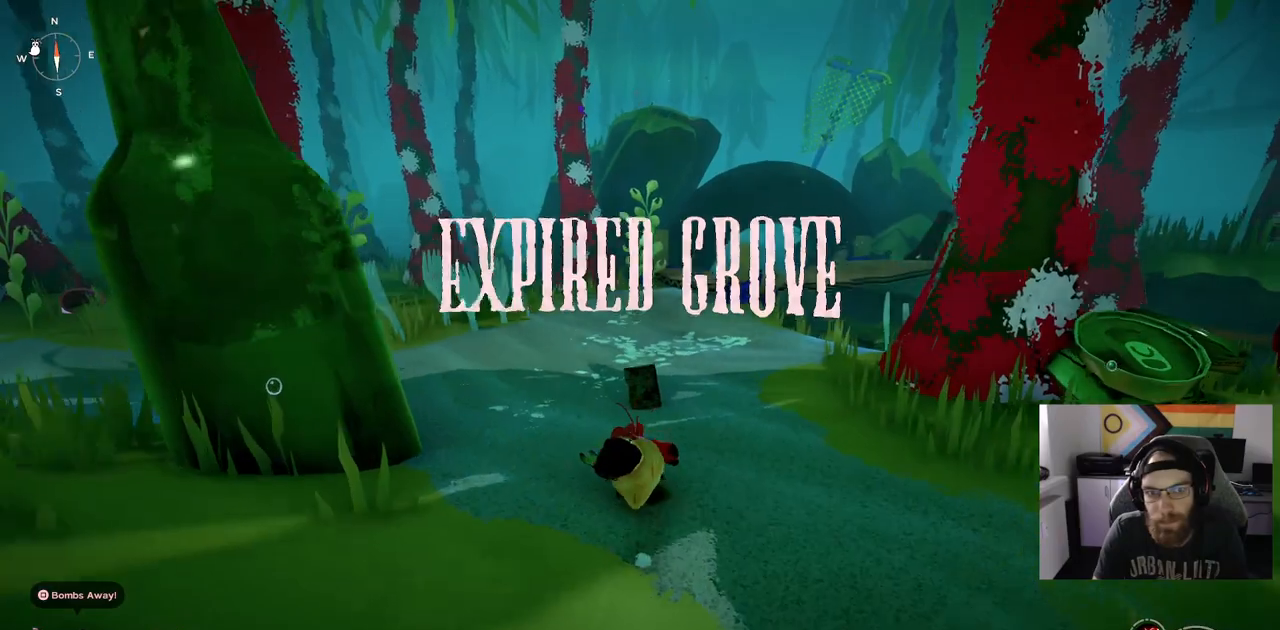
{"dt_ms": 500, "buttons": ["CIRCLE"], "left_stick": "up", "right_stick": "center", "events": []}
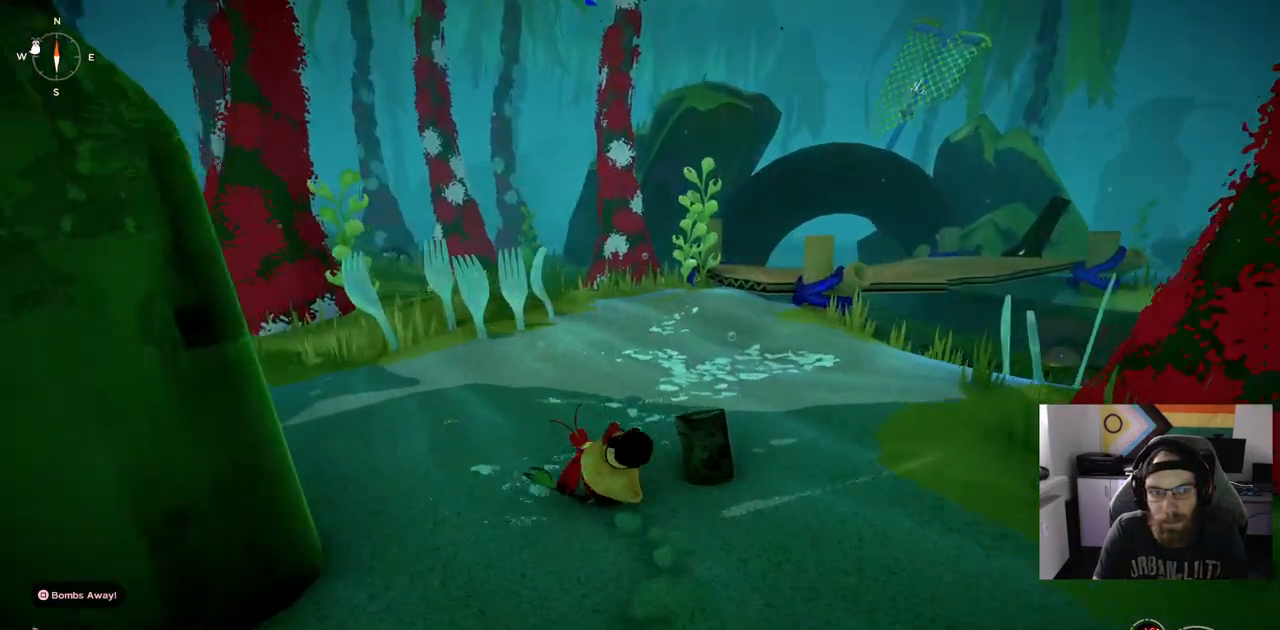
{"dt_ms": 500, "buttons": ["CIRCLE"], "left_stick": "up", "right_stick": "center", "events": []}
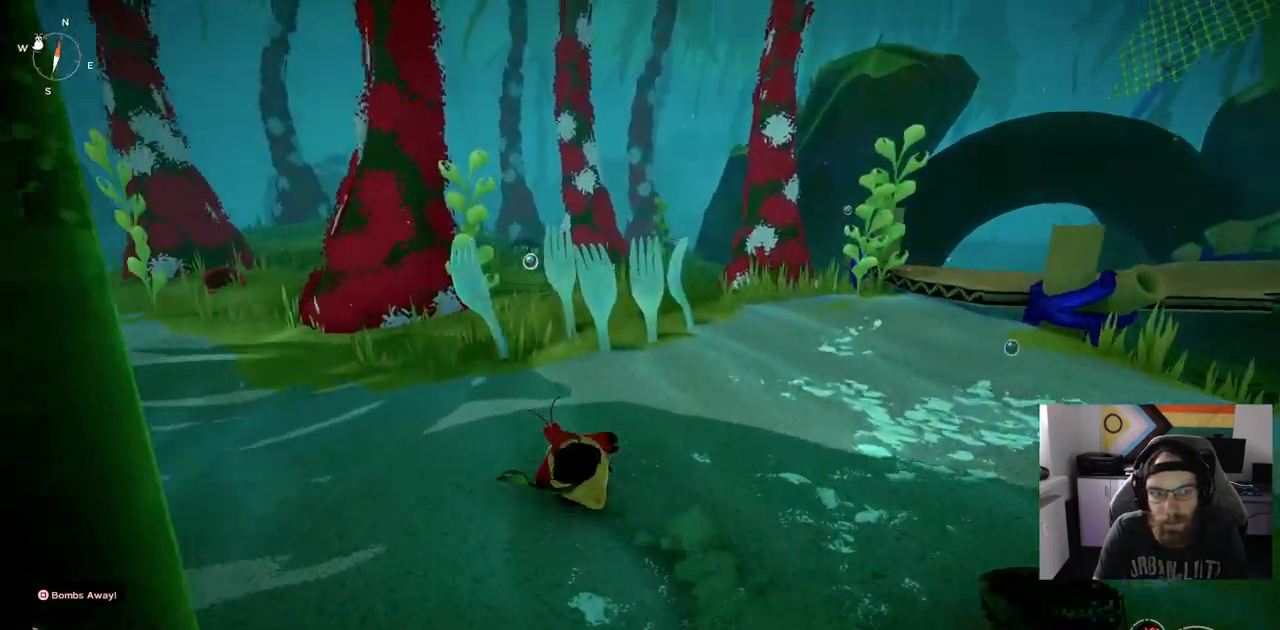
{"dt_ms": 500, "buttons": ["CIRCLE"], "left_stick": "up", "right_stick": "center", "events": []}
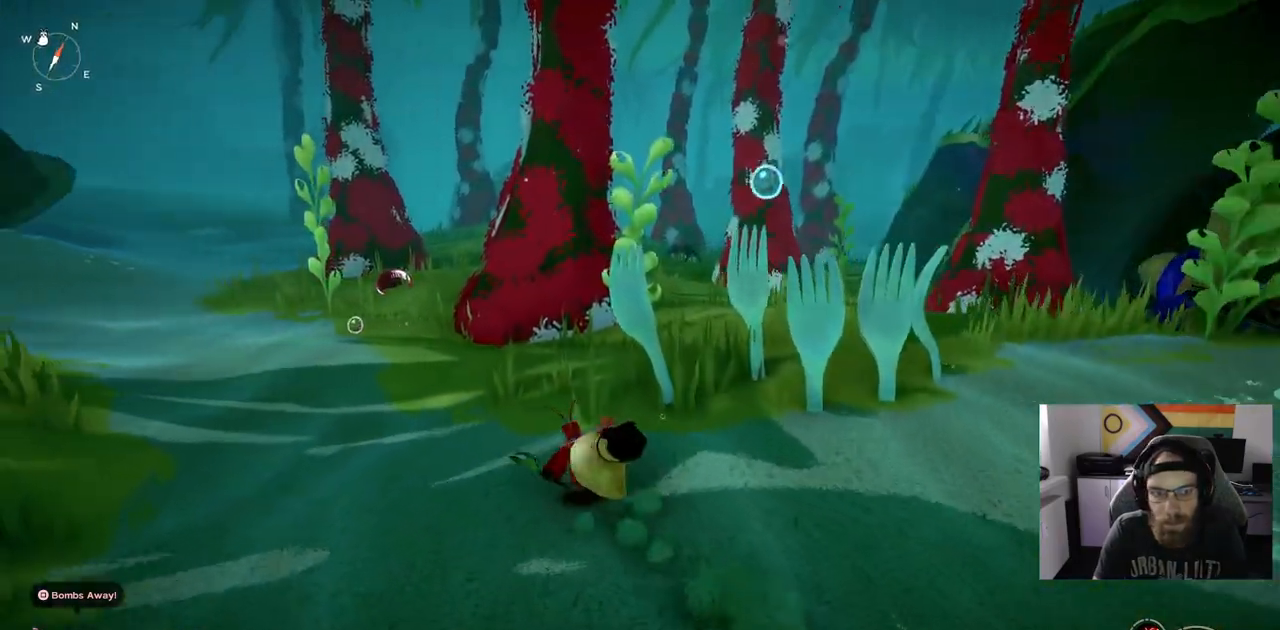
{"dt_ms": 500, "buttons": [], "left_stick": "up", "right_stick": "center", "events": [[500, "CIRCLE", "up"]]}
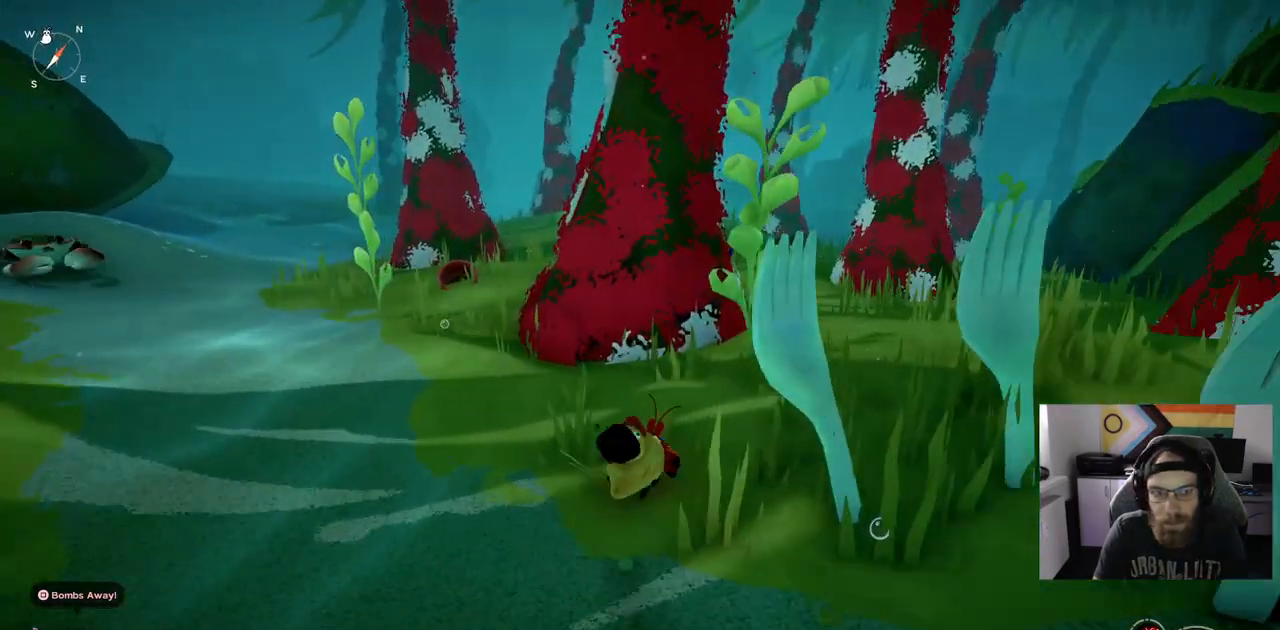
{"dt_ms": 500, "buttons": [], "left_stick": "up-right", "right_stick": "left", "events": [[67, "left_stick", "up-right"], [467, "right_stick", "left"]]}
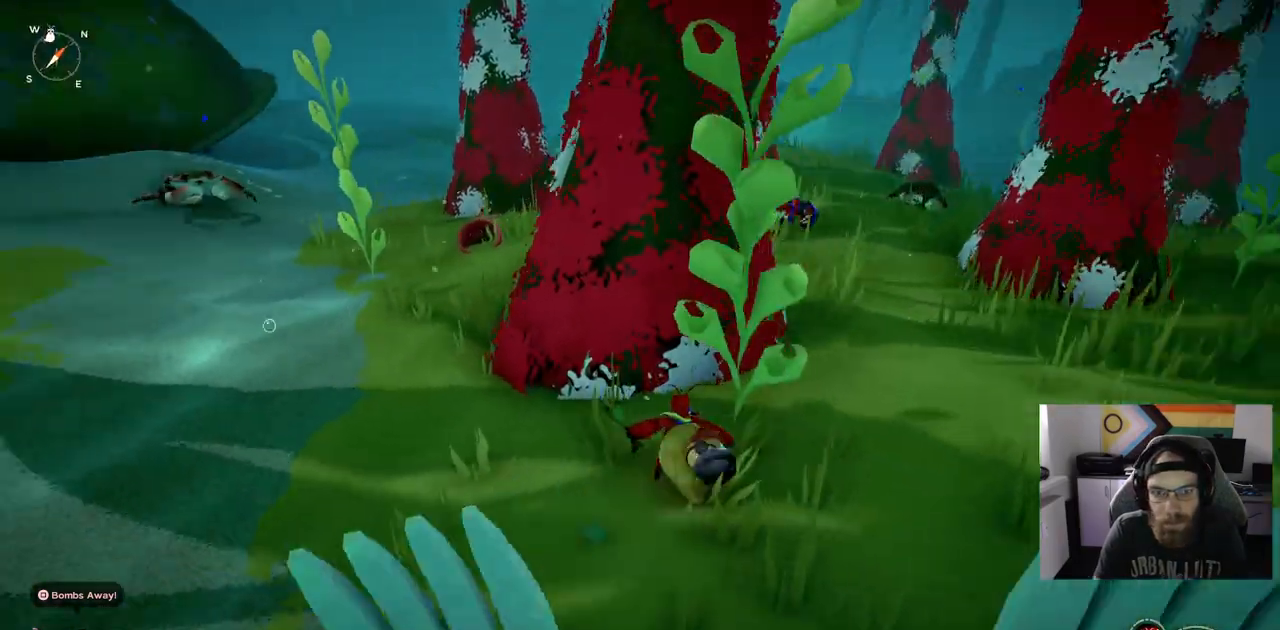
{"dt_ms": 500, "buttons": ["CIRCLE"], "left_stick": "up", "right_stick": "left", "events": [[100, "left_stick", "up"], [383, "CIRCLE", "down"]]}
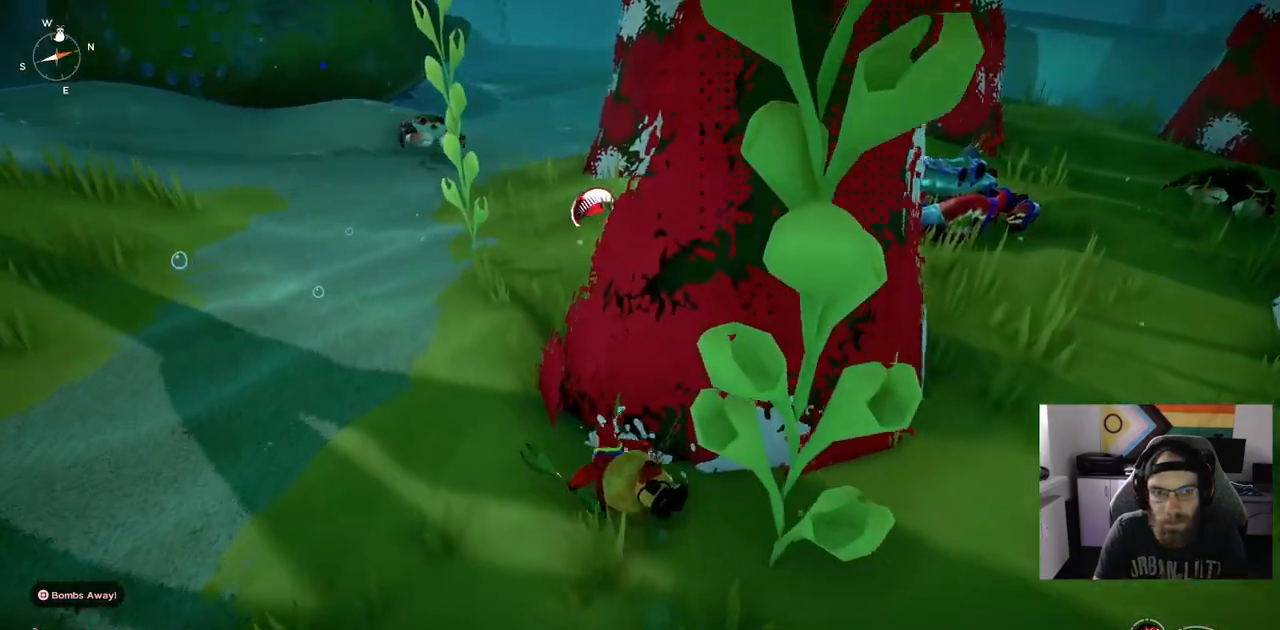
{"dt_ms": 500, "buttons": ["CIRCLE"], "left_stick": "up", "right_stick": "left", "events": []}
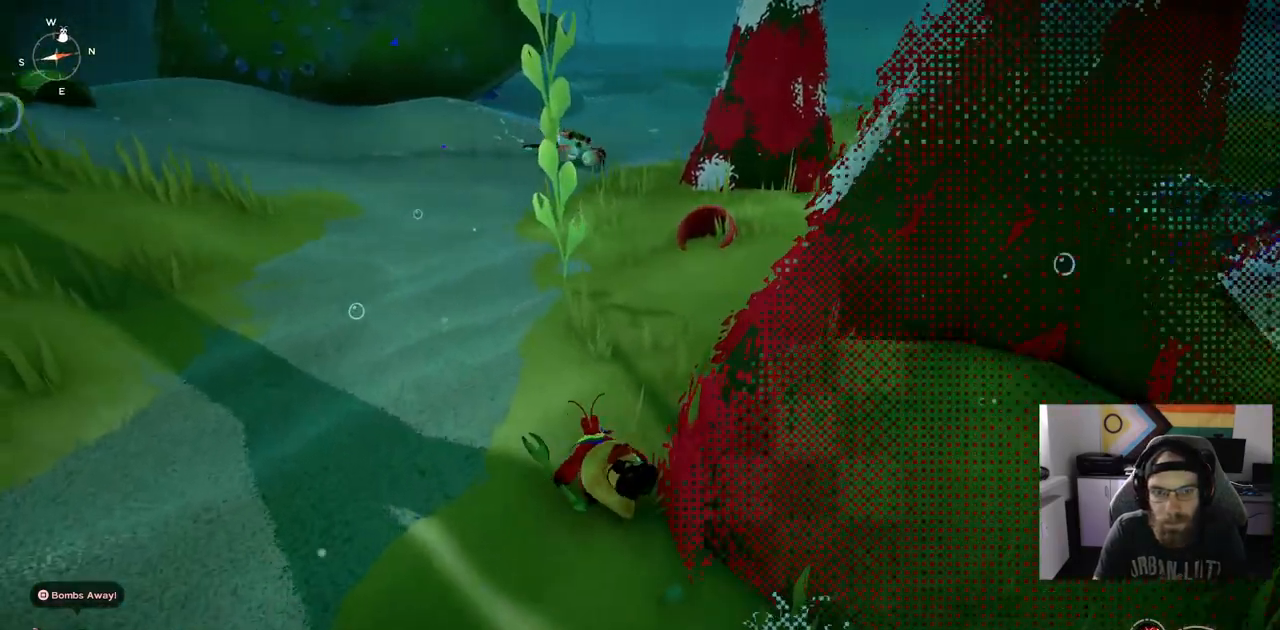
{"dt_ms": 500, "buttons": ["CIRCLE"], "left_stick": "up", "right_stick": "left", "events": []}
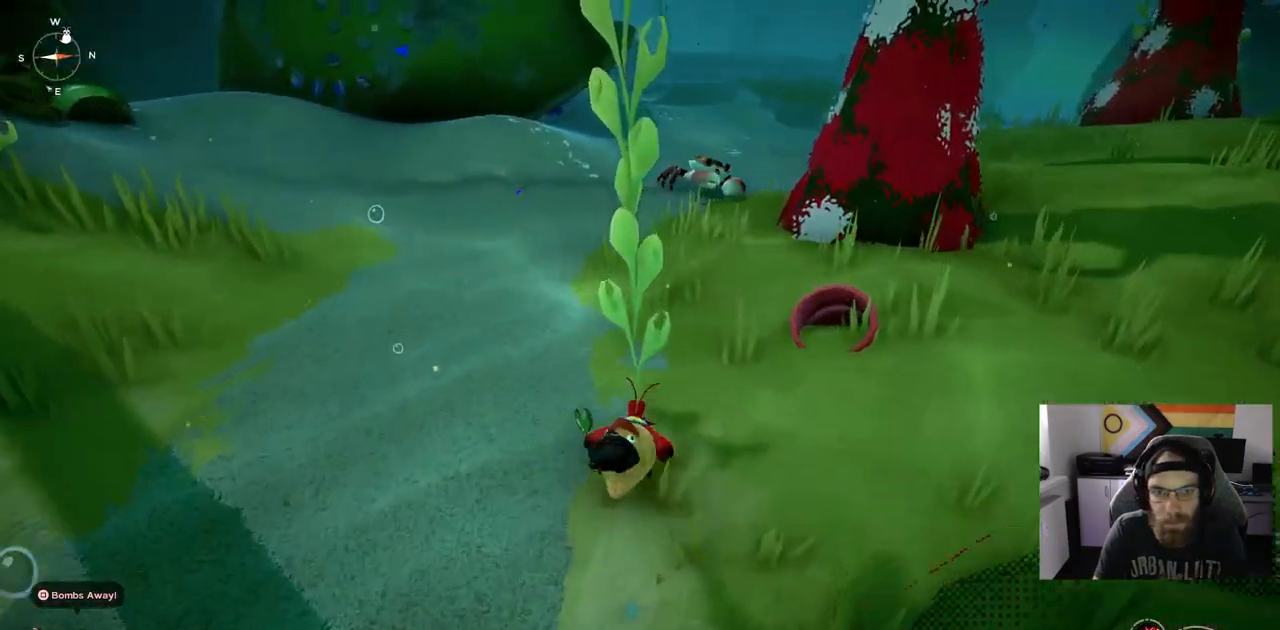
{"dt_ms": 500, "buttons": ["CIRCLE"], "left_stick": "up", "right_stick": "left", "events": []}
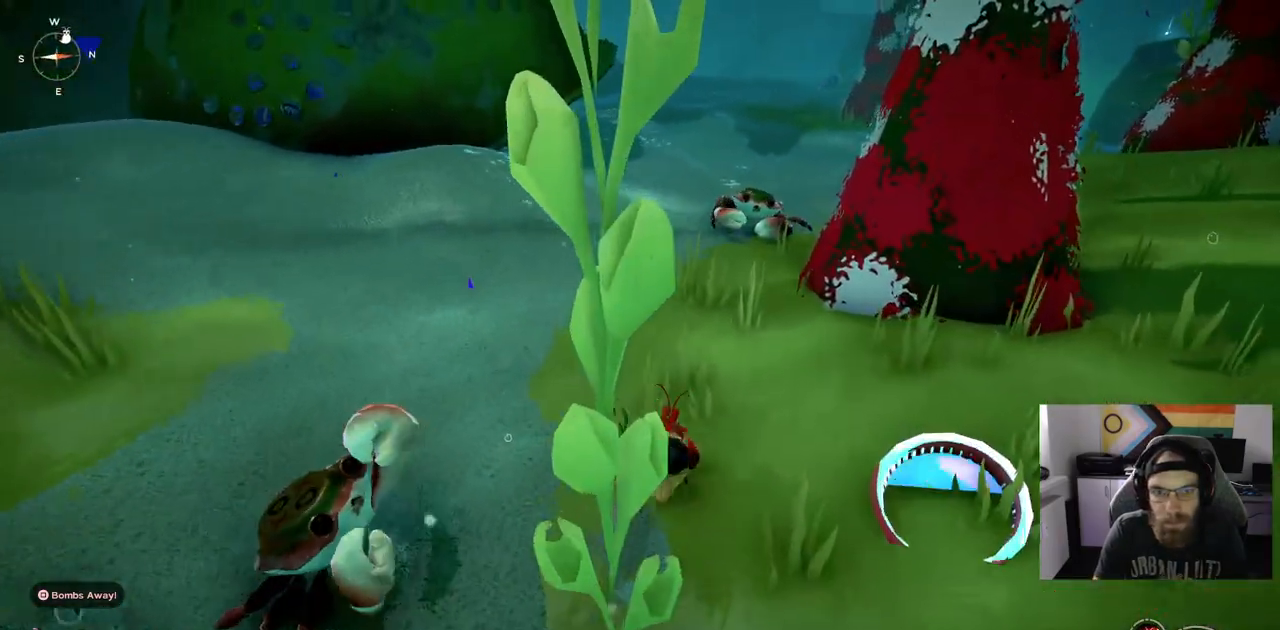
{"dt_ms": 500, "buttons": ["CIRCLE", "R1"], "left_stick": "up", "right_stick": "center", "events": [[433, "right_stick", "center"], [467, "R1", "down"]]}
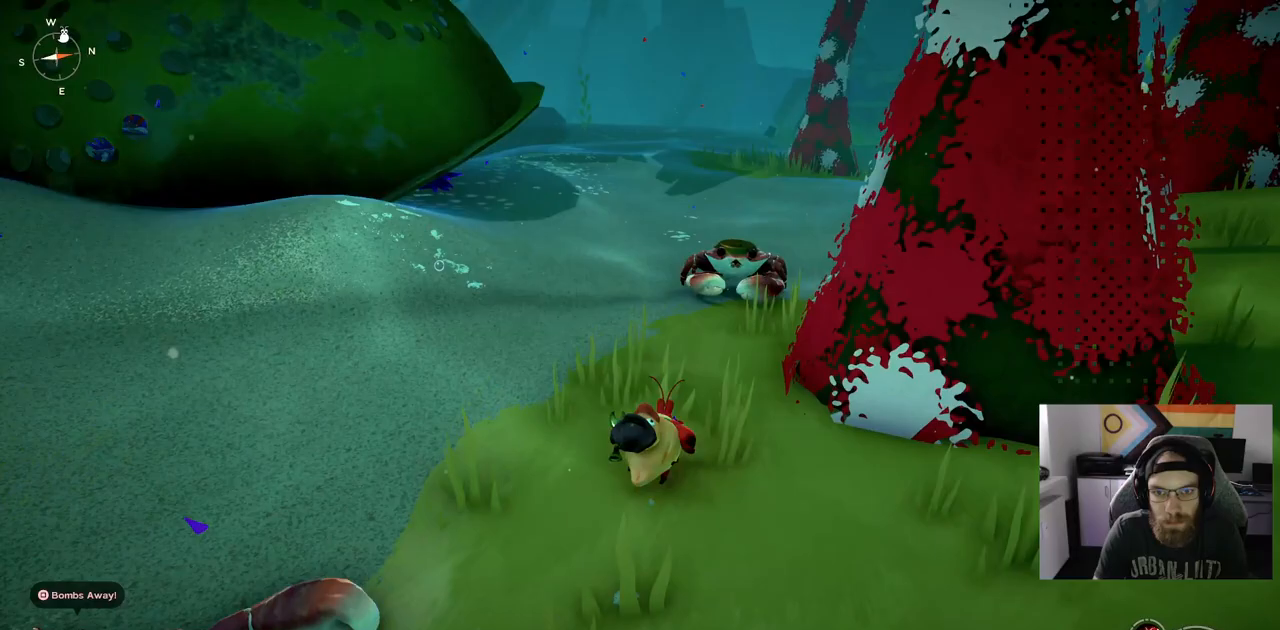
{"dt_ms": 500, "buttons": [], "left_stick": "up", "right_stick": "center", "events": [[117, "CIRCLE", "up"], [200, "R1", "up"]]}
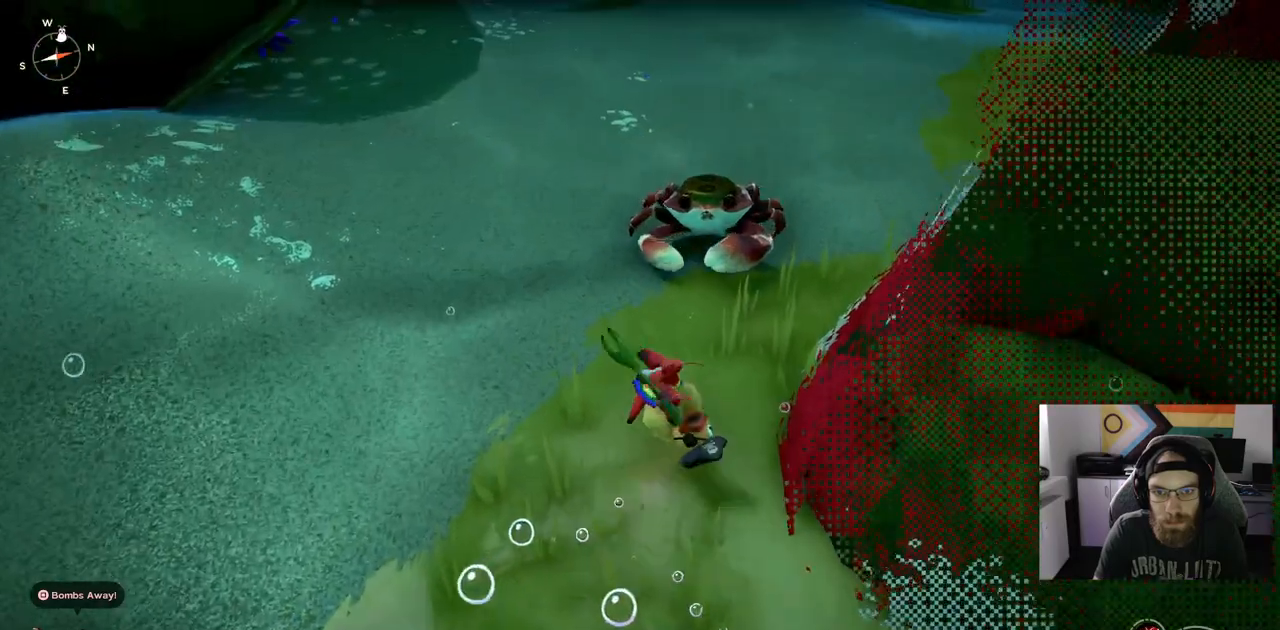
{"dt_ms": 500, "buttons": ["R1"], "left_stick": "up", "right_stick": "center", "events": [[500, "R1", "down"]]}
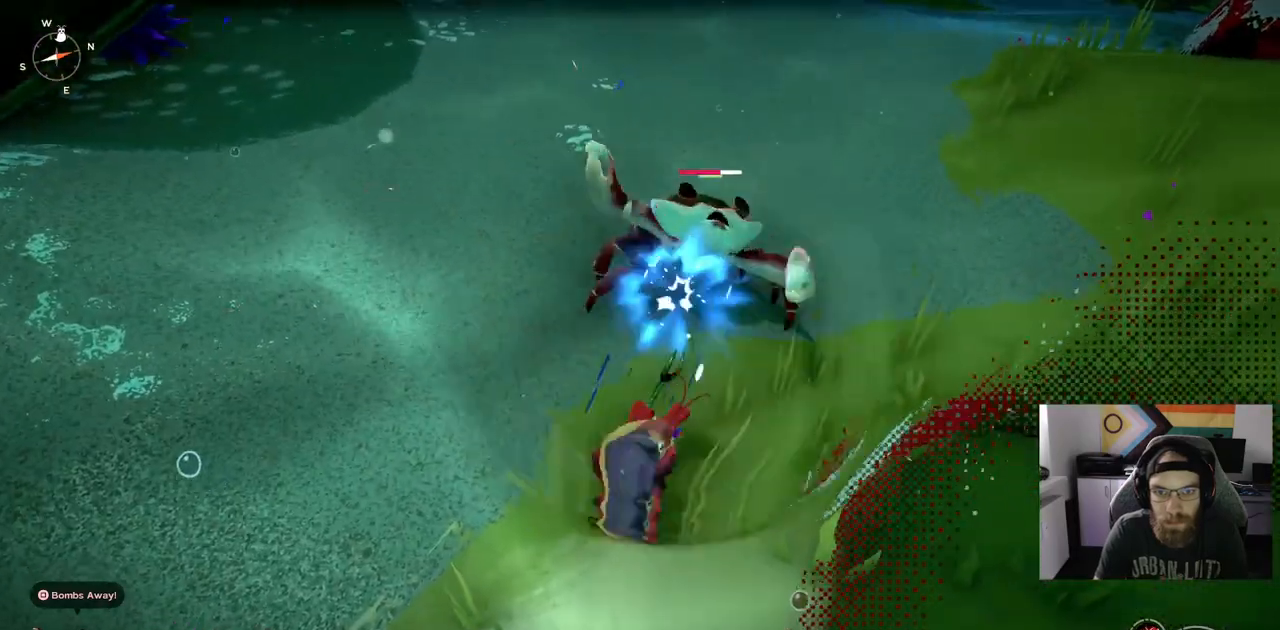
{"dt_ms": 500, "buttons": [], "left_stick": "up", "right_stick": "center", "events": [[133, "R1", "up"]]}
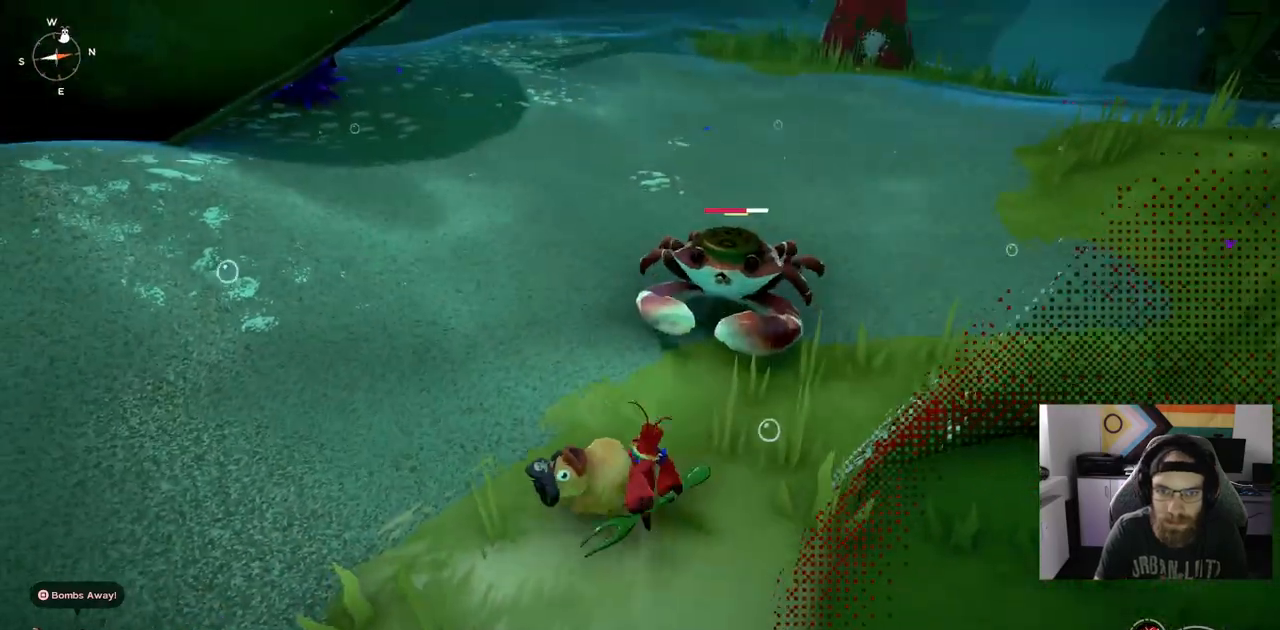
{"dt_ms": 500, "buttons": [], "left_stick": "up", "right_stick": "center", "events": [[250, "R1", "down"], [383, "R1", "up"]]}
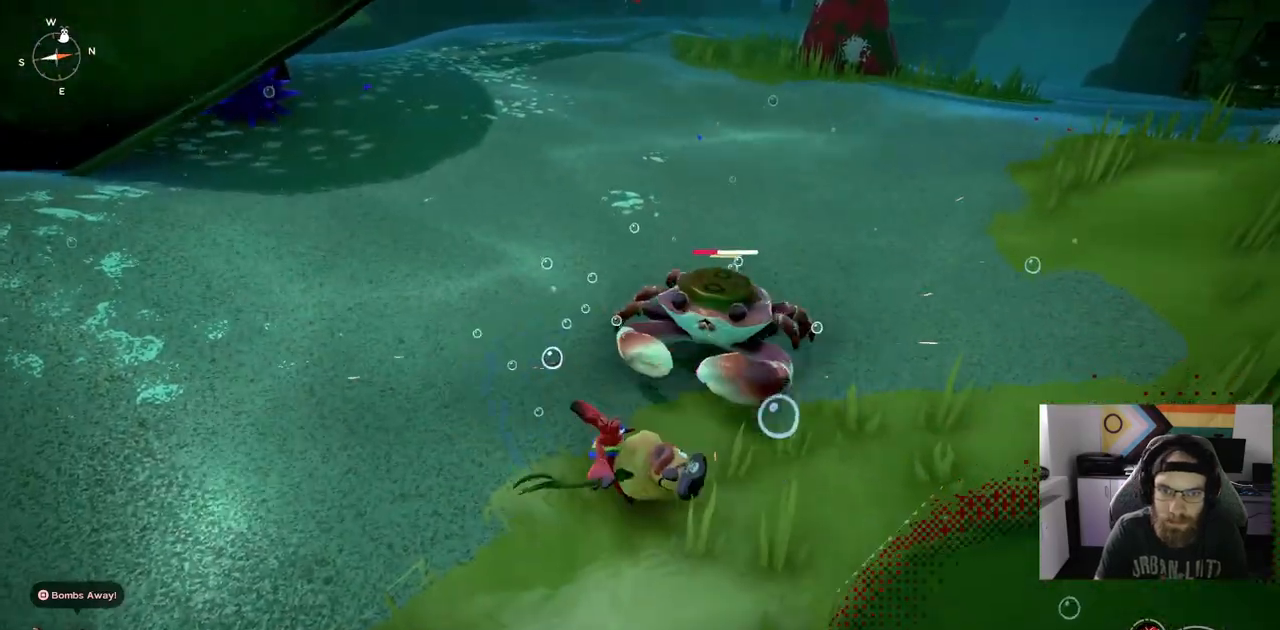
{"dt_ms": 500, "buttons": ["R1"], "left_stick": "up", "right_stick": "center", "events": [[417, "R1", "down"]]}
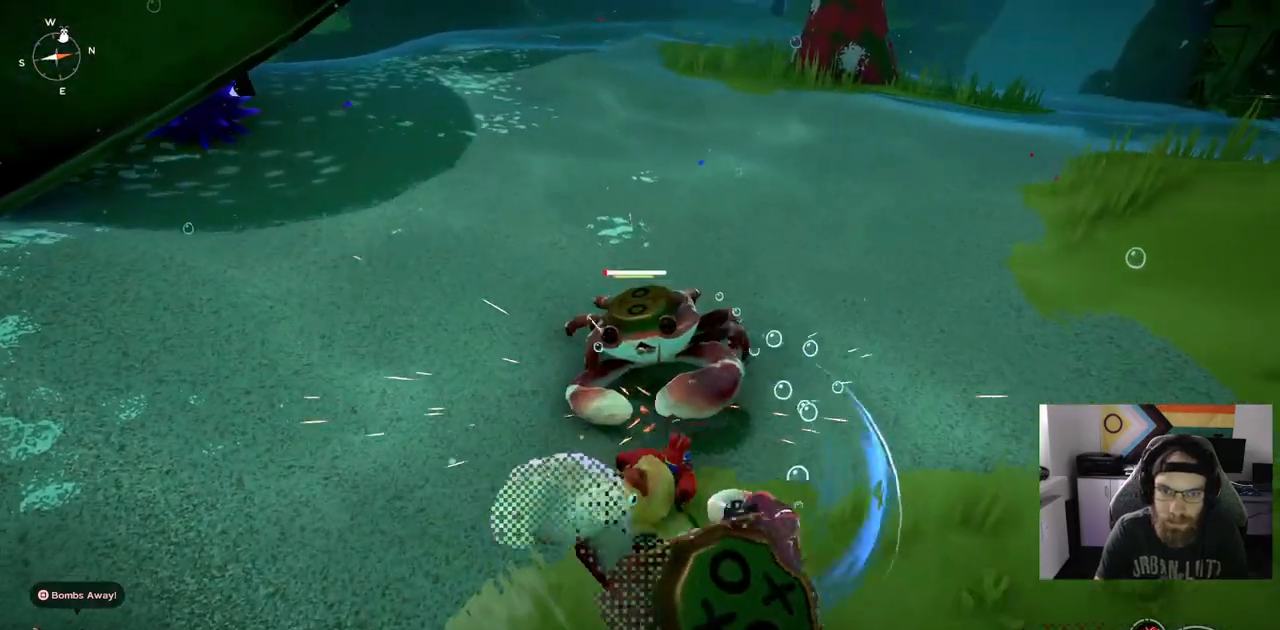
{"dt_ms": 500, "buttons": [], "left_stick": "up", "right_stick": "center", "events": [[17, "R1", "up"]]}
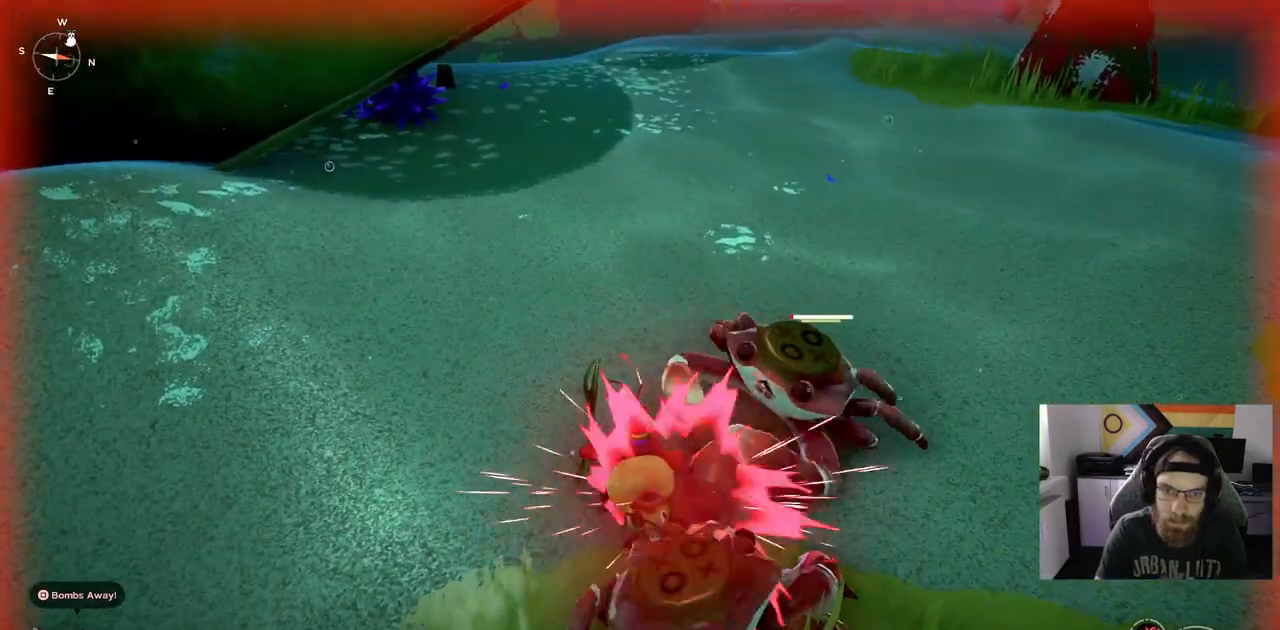
{"dt_ms": 500, "buttons": [], "left_stick": "up-left", "right_stick": "center", "events": [[150, "CIRCLE", "down"], [300, "CIRCLE", "up"], [433, "left_stick", "up-left"]]}
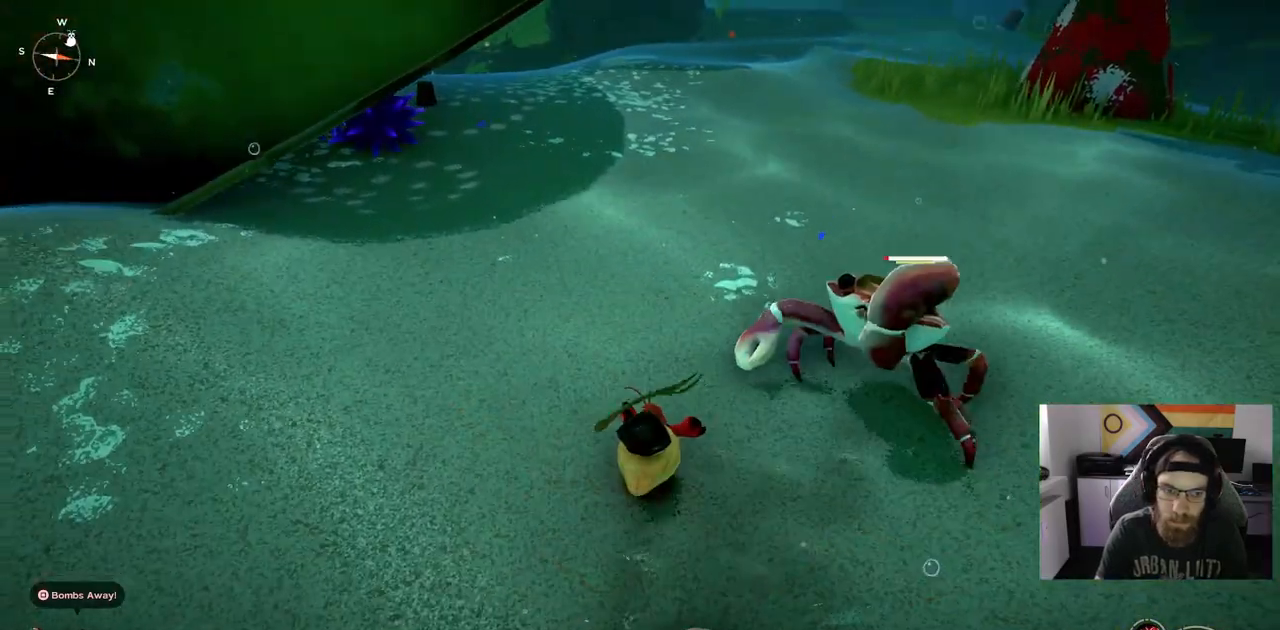
{"dt_ms": 500, "buttons": [], "left_stick": "up", "right_stick": "center", "events": [[267, "left_stick", "up"], [300, "R1", "down"], [433, "R1", "up"]]}
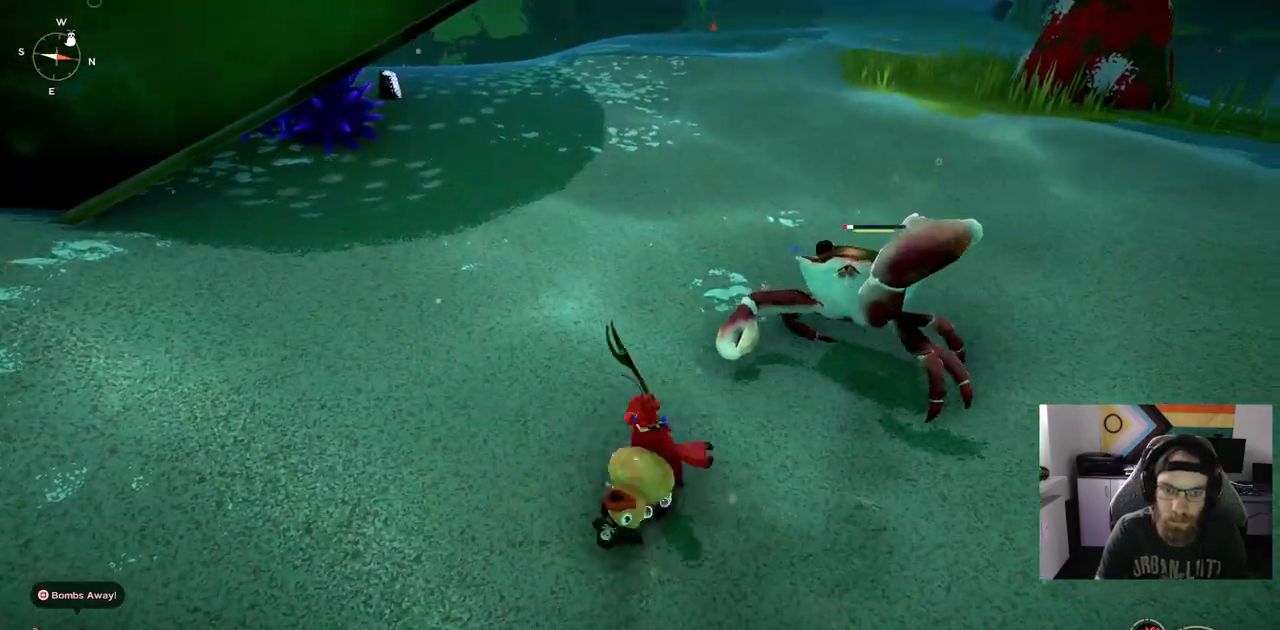
{"dt_ms": 500, "buttons": [], "left_stick": "up", "right_stick": "center", "events": []}
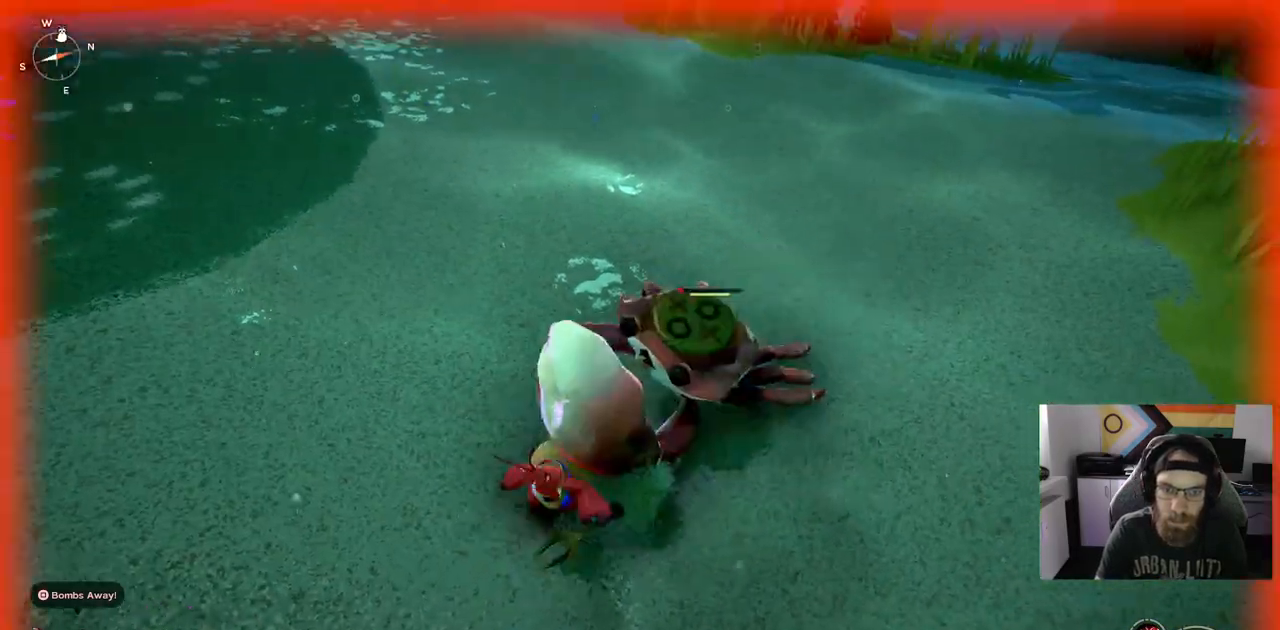
{"dt_ms": 500, "buttons": ["R1"], "left_stick": "up", "right_stick": "center", "events": [[400, "R1", "down"]]}
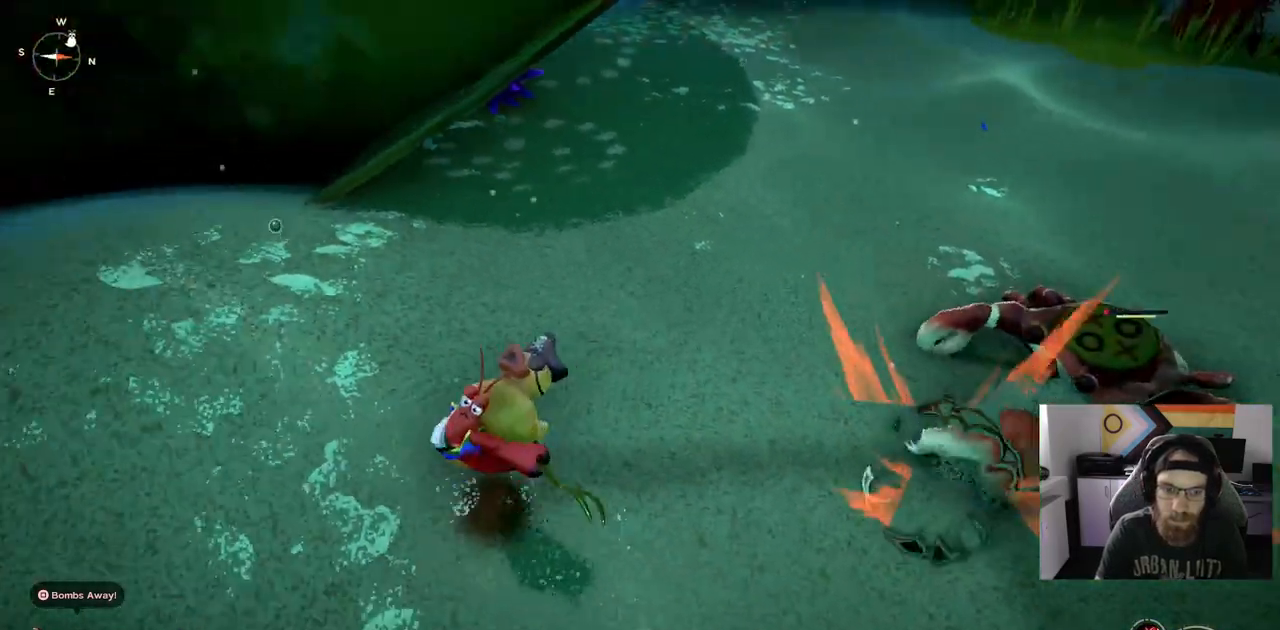
{"dt_ms": 500, "buttons": [], "left_stick": "up-right", "right_stick": "right", "events": [[17, "R1", "up"], [67, "left_stick", "up-right"], [67, "right_stick", "right"], [233, "R1", "down"], [350, "R1", "up"]]}
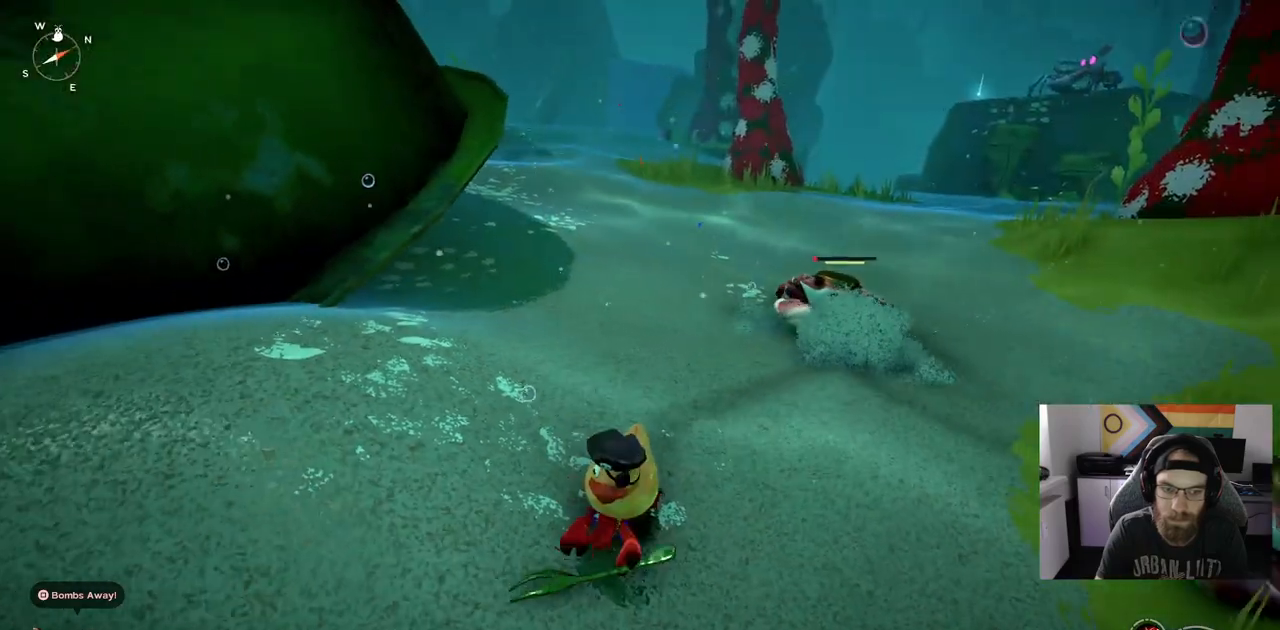
{"dt_ms": 500, "buttons": [], "left_stick": "left", "right_stick": "right", "events": [[333, "CIRCLE", "down"], [350, "left_stick", "left"], [467, "CIRCLE", "up"]]}
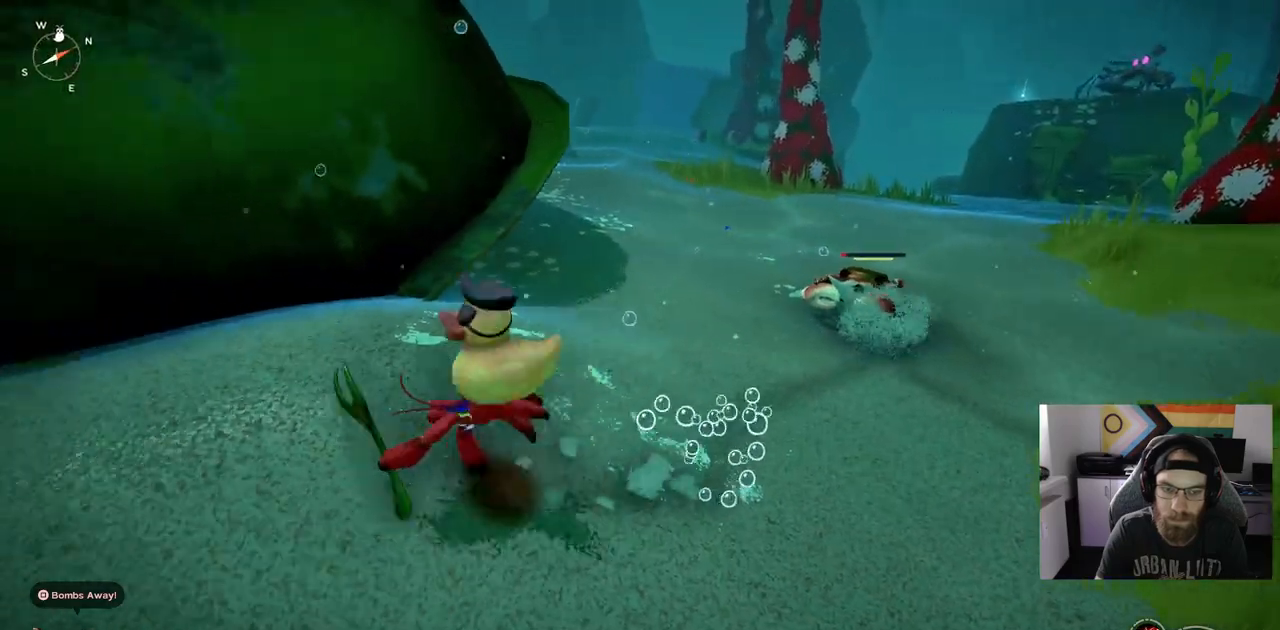
{"dt_ms": 1000, "buttons": [], "left_stick": "up-left", "right_stick": "right"}